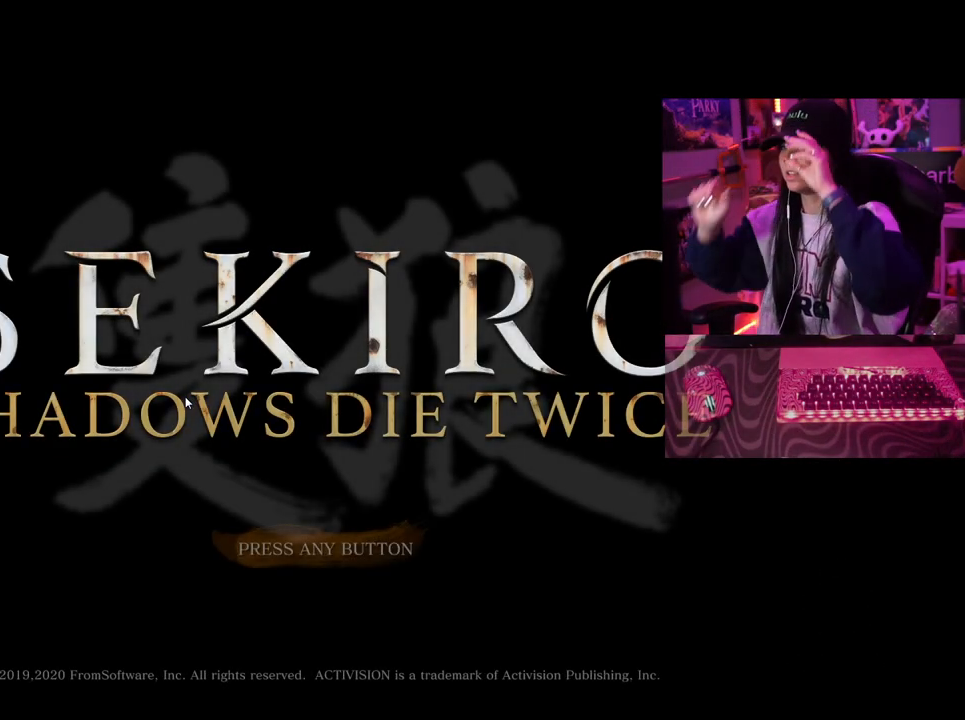
Gameplay with keyboard and mouse; each line is a JSON object with the keys and mouse buttons held at the frame after it. "events" lists presses ("down") and releases ("up") of "1", "2", "3", "4", "5", "a", "alt", "c", "caps_lock", "ctrl", "d", "e", "f", "g", "q", "r", "s", "shift", "space", "t", "tab", "v", "w", "x", "z", "mouse_left", "mouse_wheel" and "mouse_right" between this image and that frame as [ms after this image, input, new state], when the widget could be followed in between. "mouse_left", "mouse_wheel", "mouse_right" = the "left", "wheel", "right" buttons of the "mouse" list. No other keys are recorded. "wheel" means that the mouse wheel is clicked or scrolled. Not read: mouse_move.
{"keys": [], "mouse": [], "events": []}
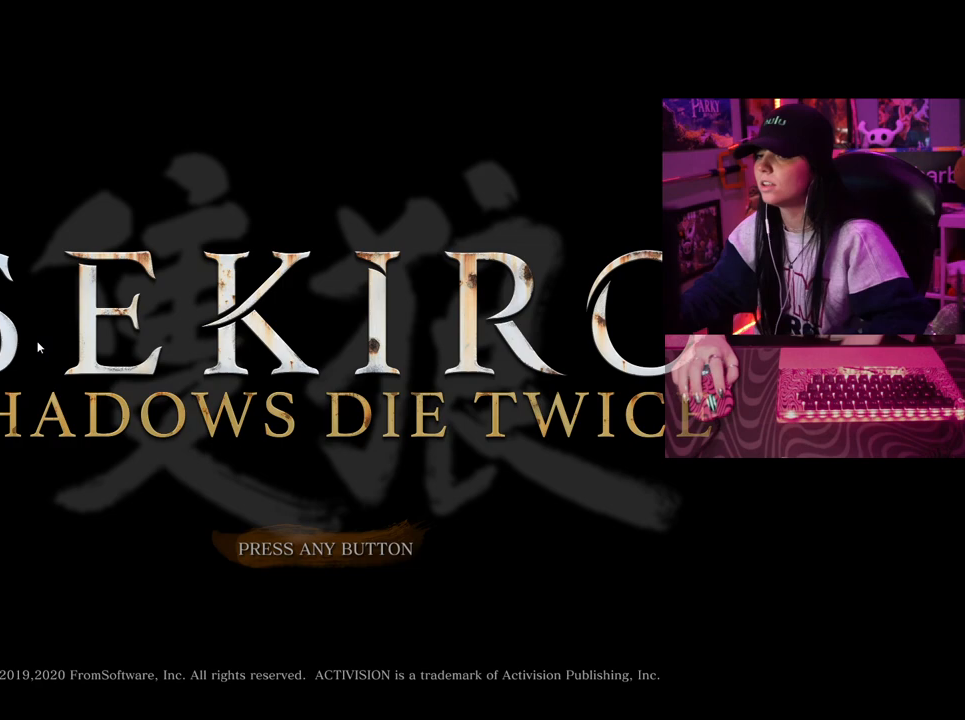
{"keys": [], "mouse": [], "events": [[117, "mouse_left", "down"], [167, "mouse_left", "up"]]}
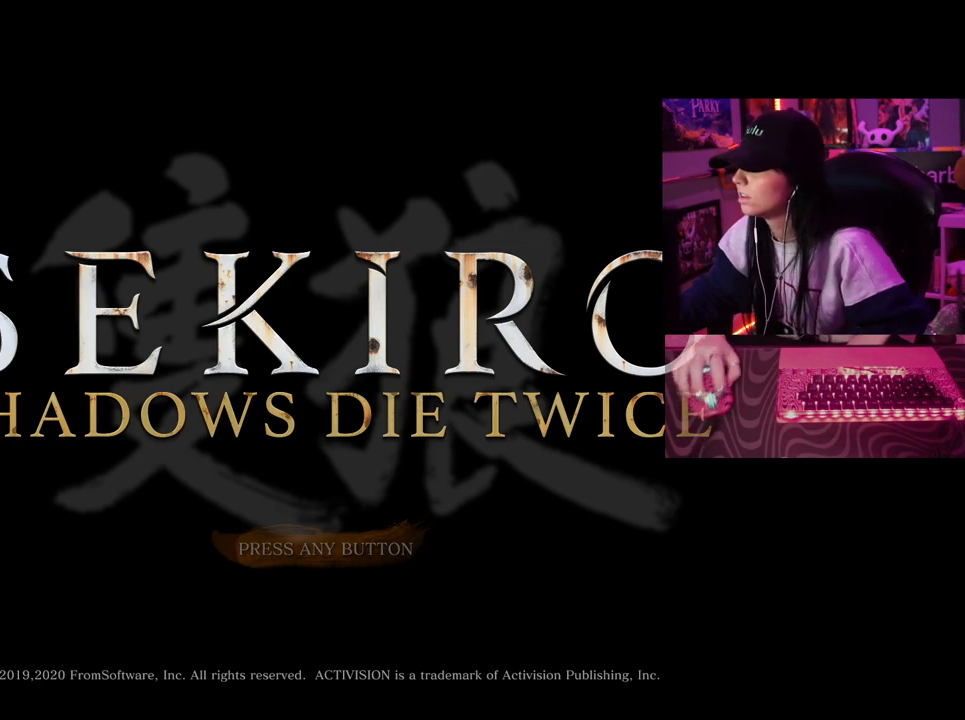
{"keys": [], "mouse": [], "events": []}
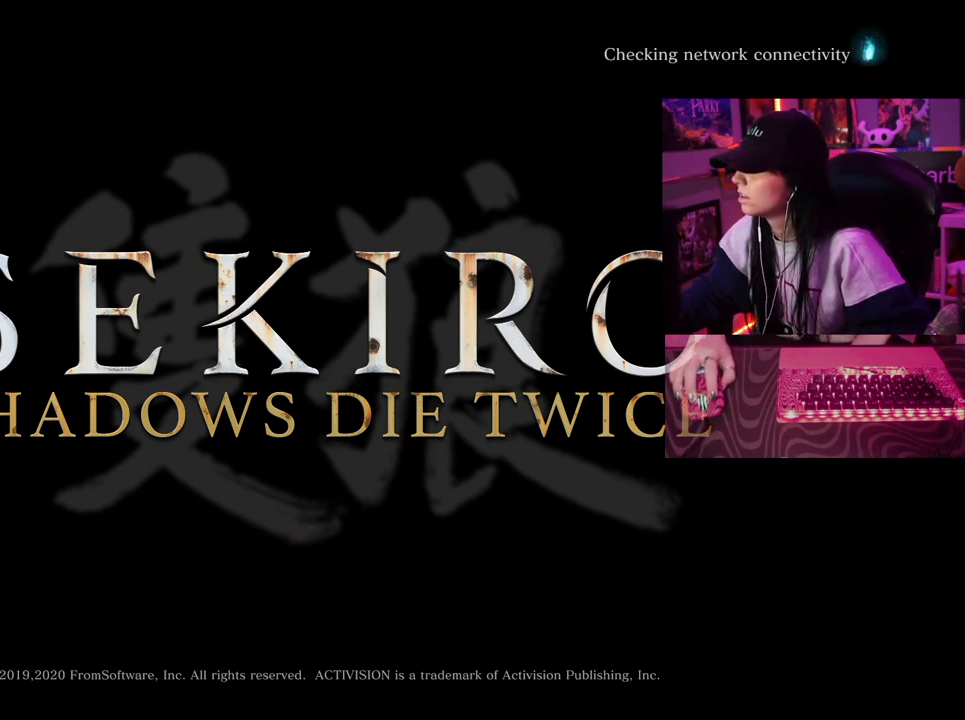
{"keys": [], "mouse": [], "events": []}
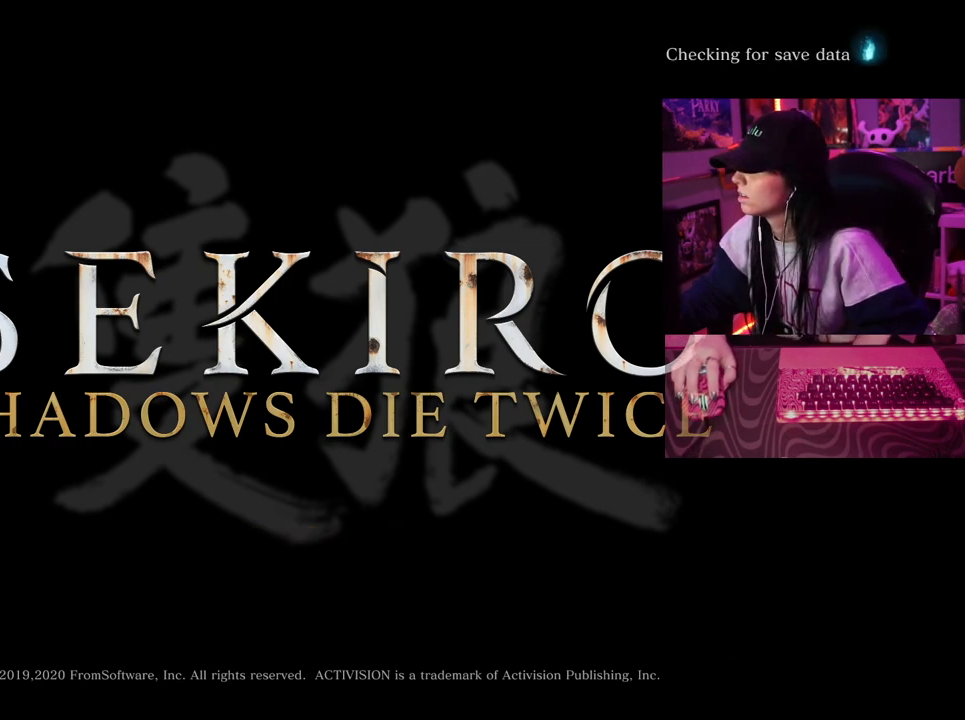
{"keys": [], "mouse": [], "events": []}
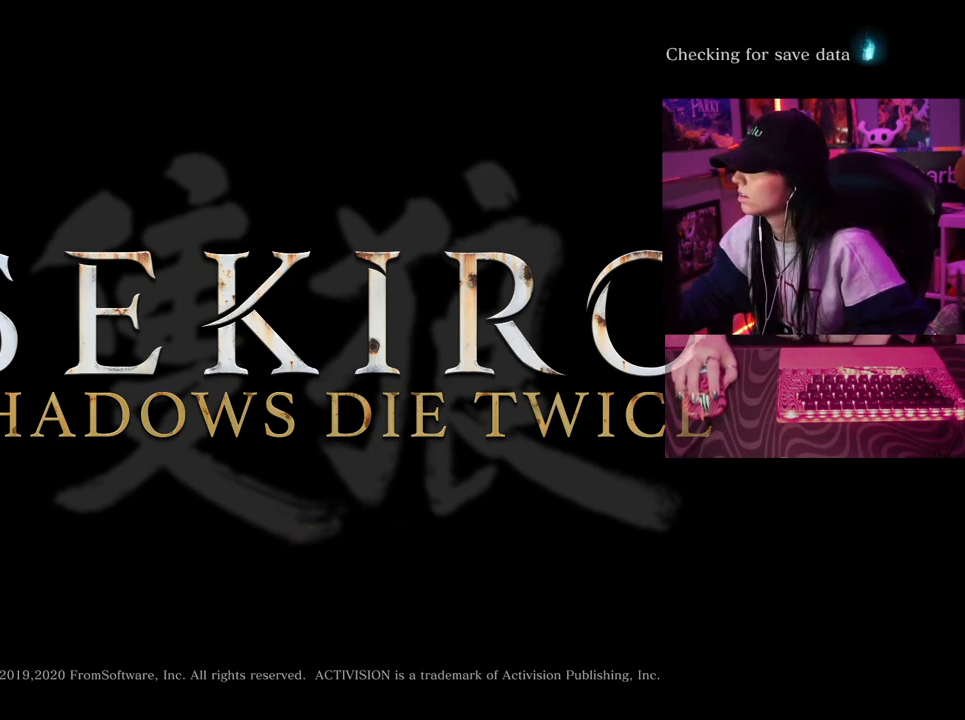
{"keys": [], "mouse": [], "events": []}
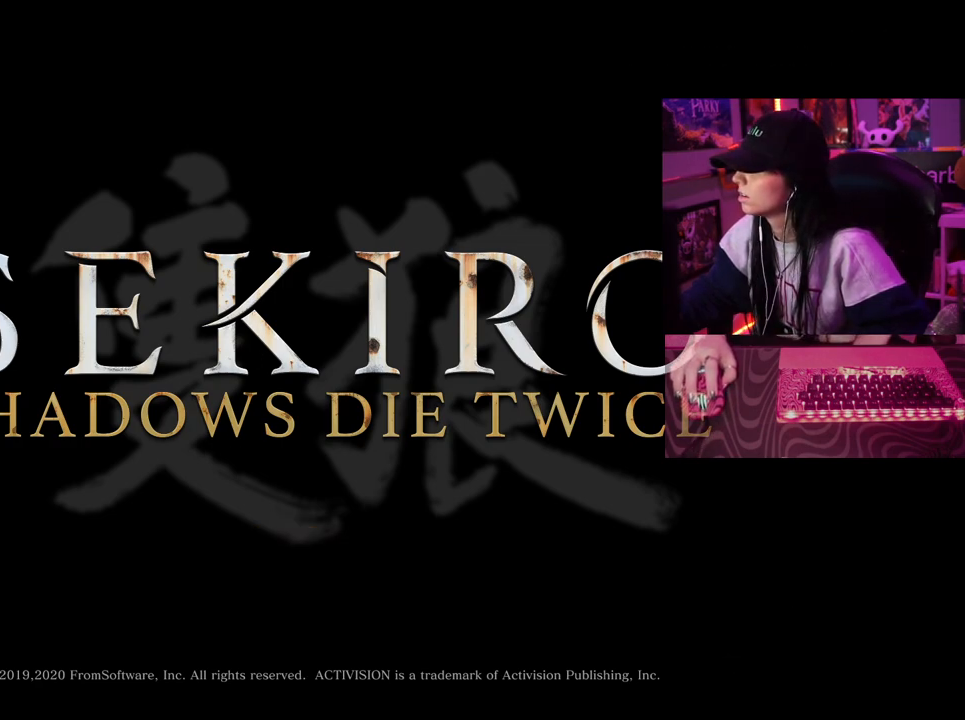
{"keys": [], "mouse": [], "events": []}
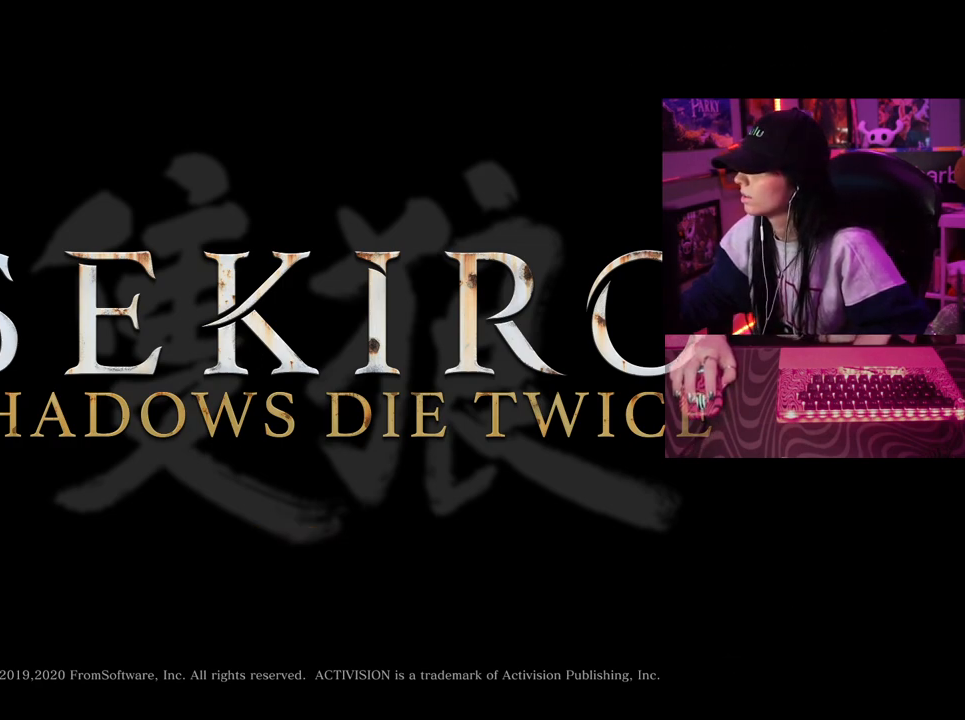
{"keys": [], "mouse": [], "events": [[67, "mouse_left", "down"], [117, "mouse_left", "up"]]}
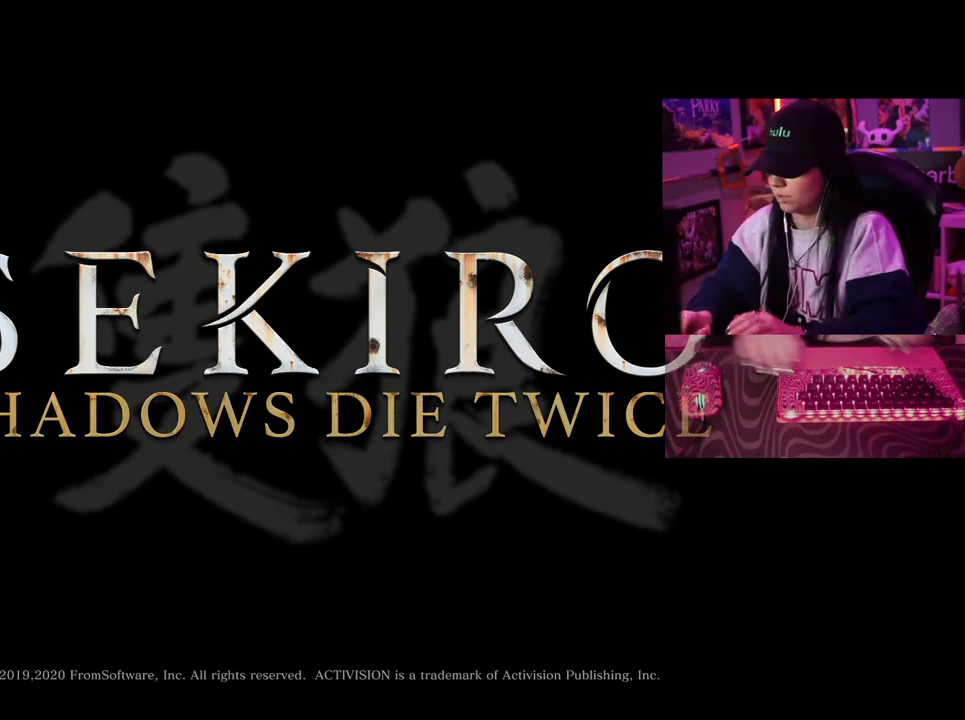
{"keys": [], "mouse": [], "events": []}
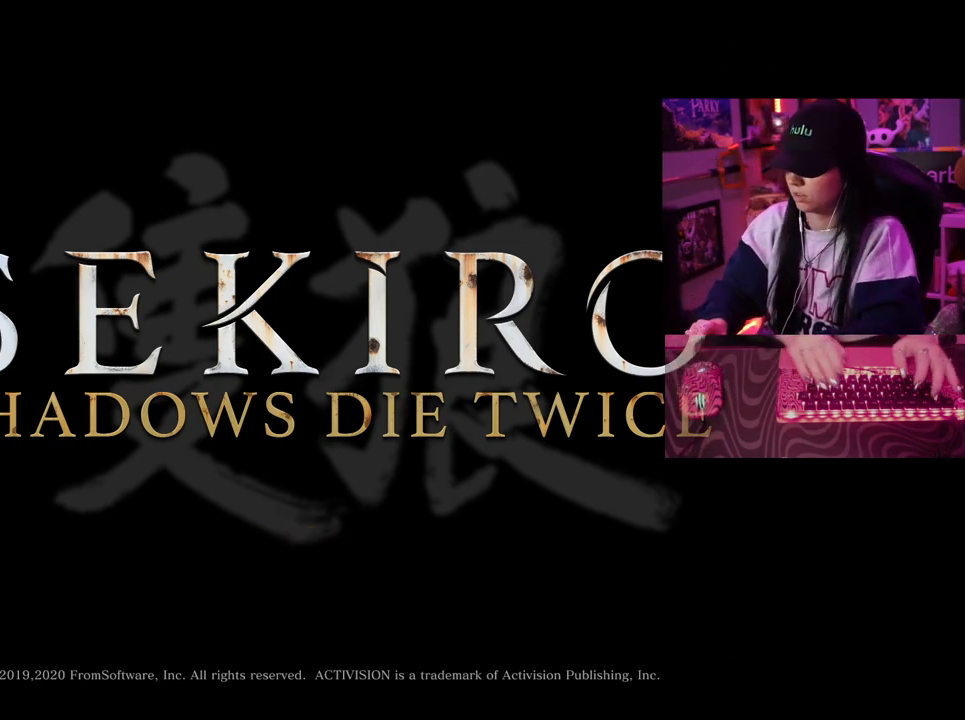
{"keys": [], "mouse": [], "events": [[50, "c", "down"], [150, "c", "up"]]}
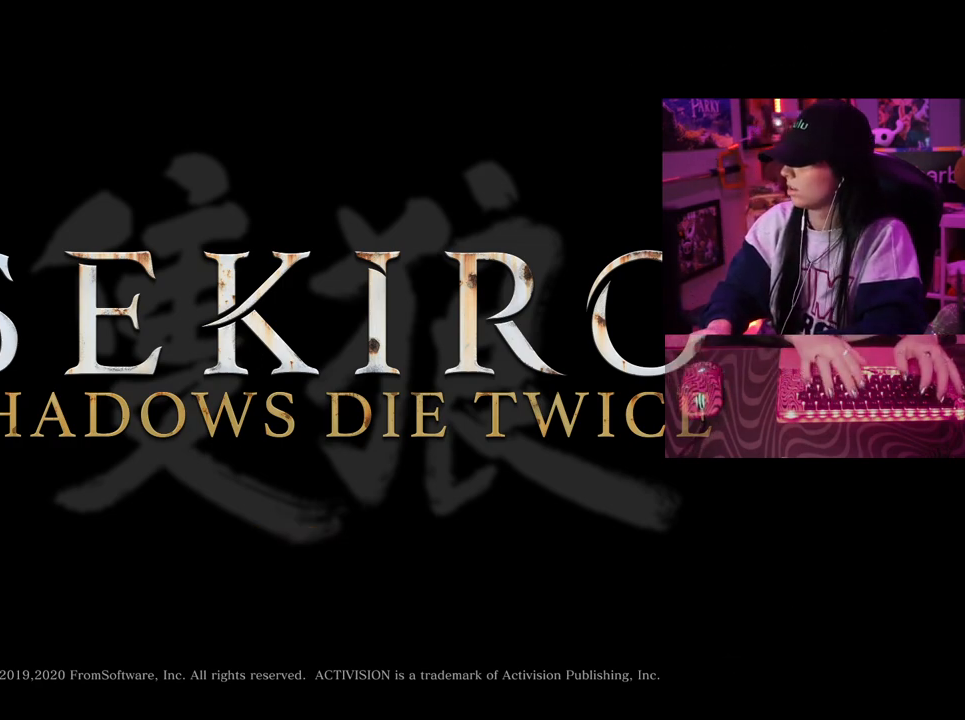
{"keys": [], "mouse": [], "events": []}
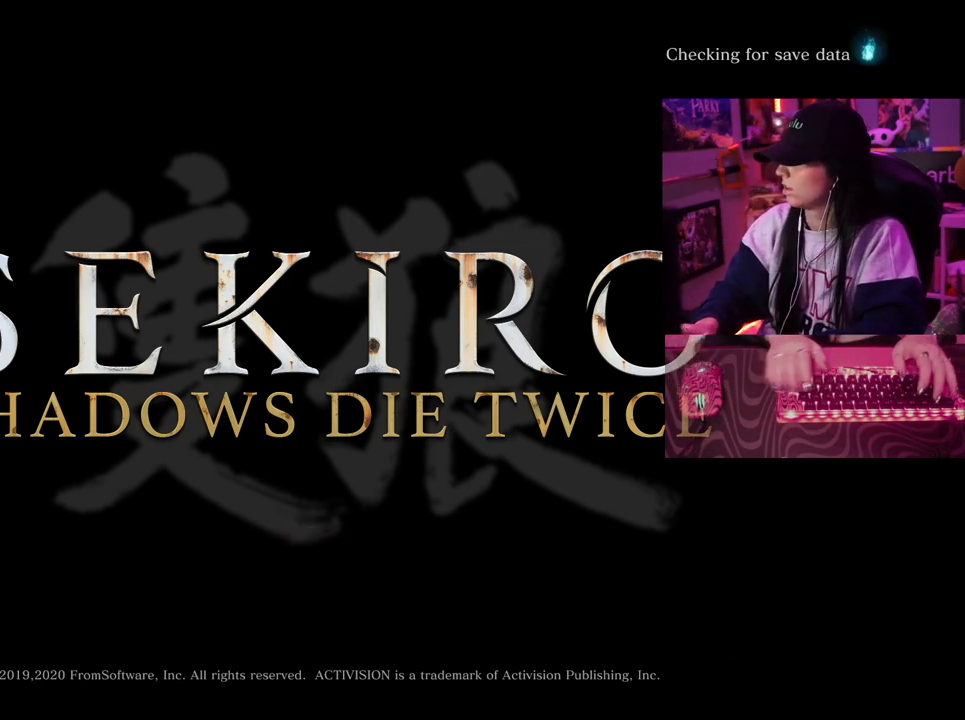
{"keys": [], "mouse": [], "events": []}
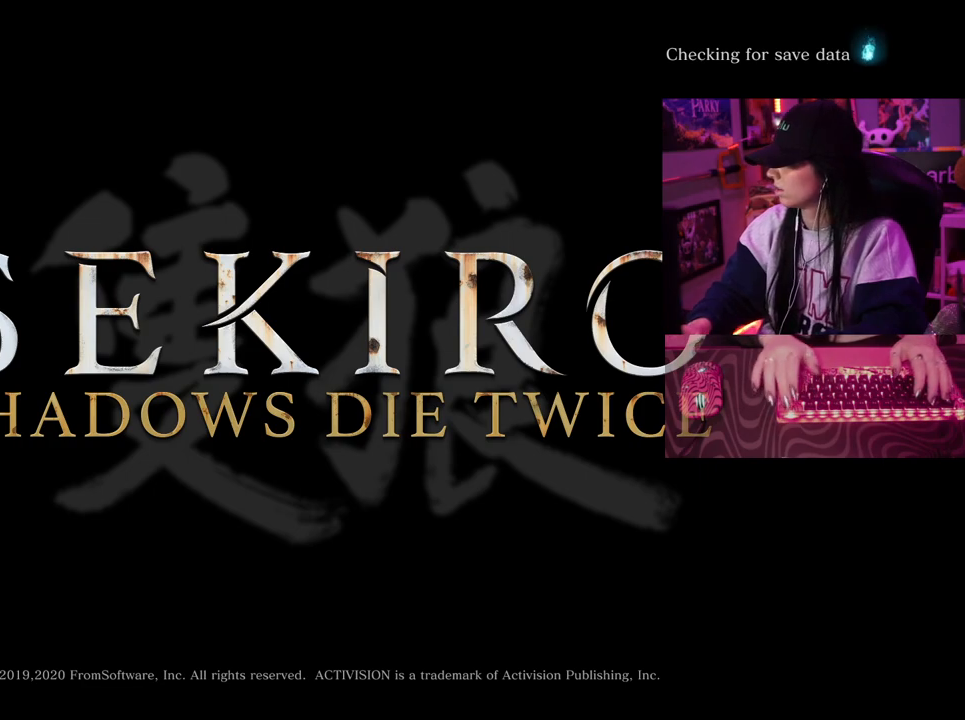
{"keys": [], "mouse": [], "events": []}
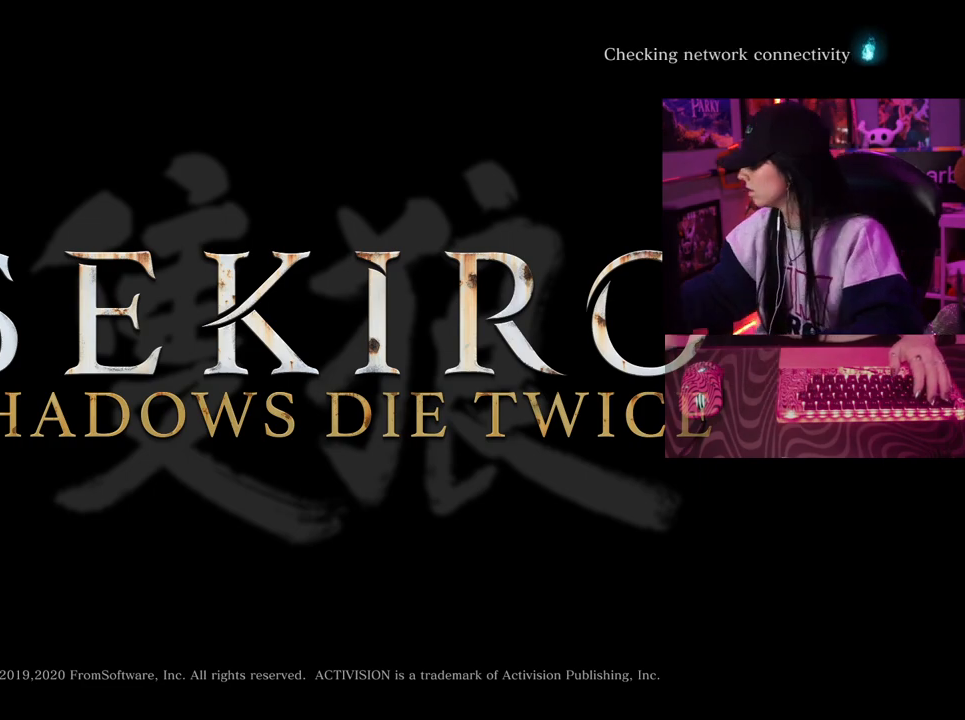
{"keys": [], "mouse": [], "events": []}
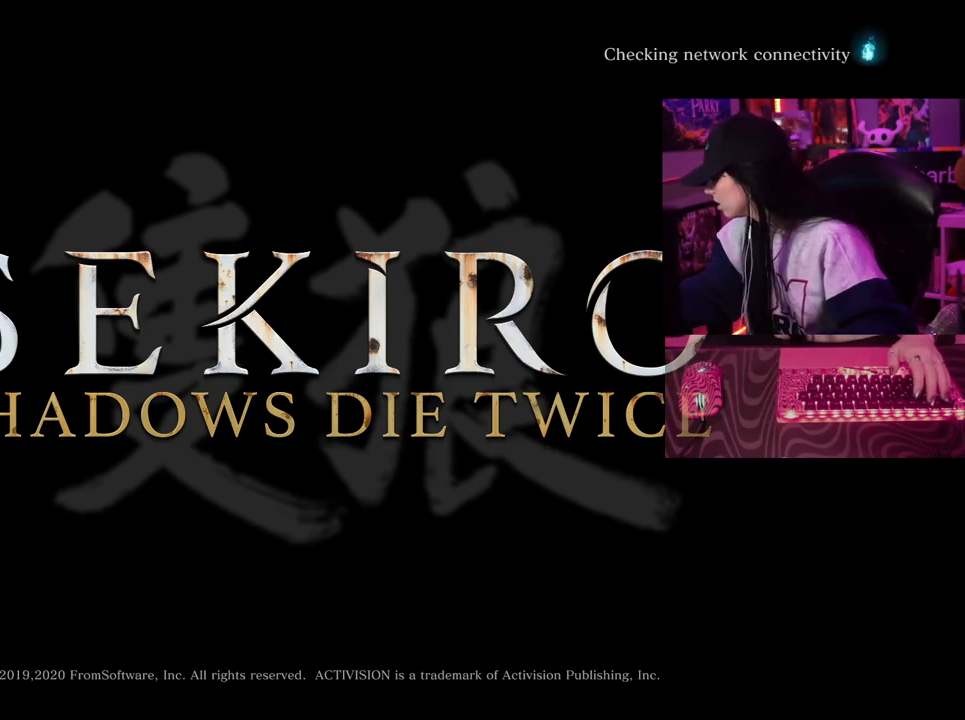
{"keys": [], "mouse": [], "events": []}
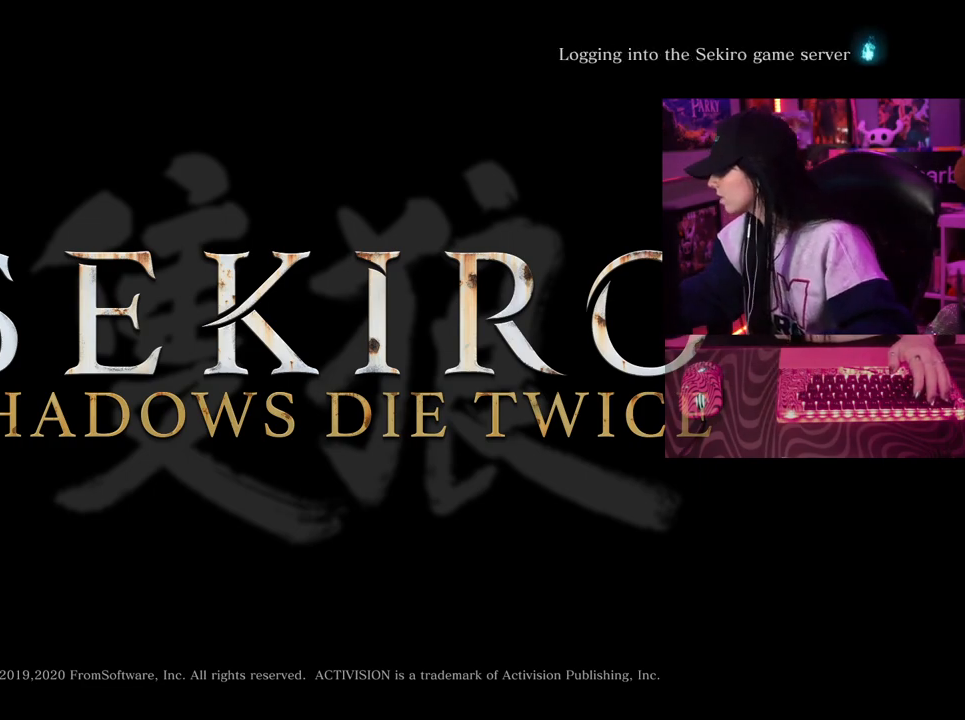
{"keys": [], "mouse": [], "events": []}
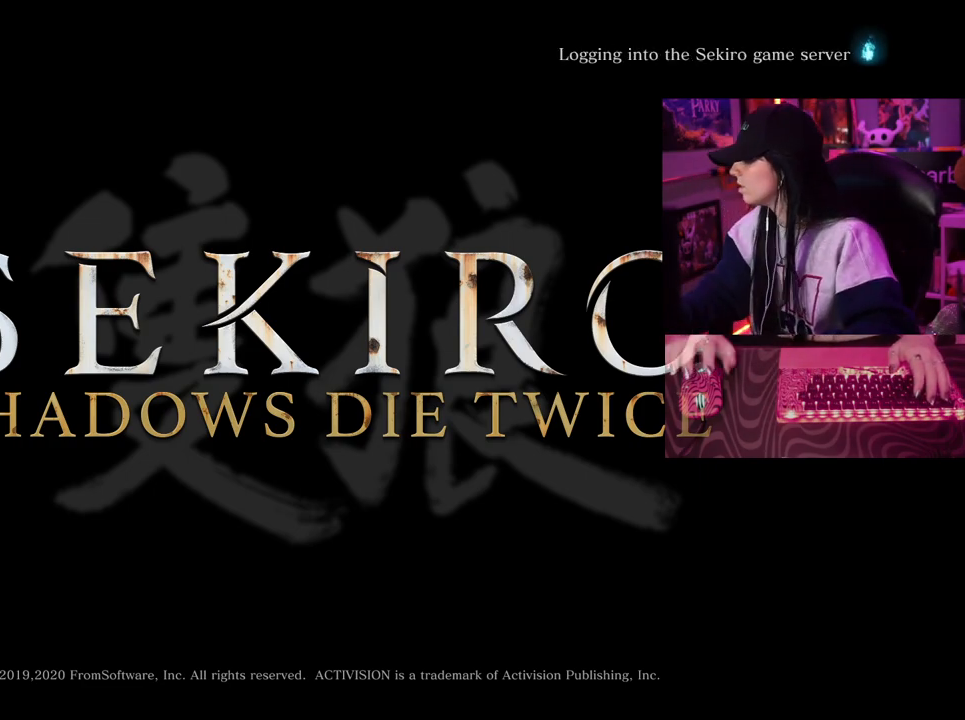
{"keys": [], "mouse": [], "events": []}
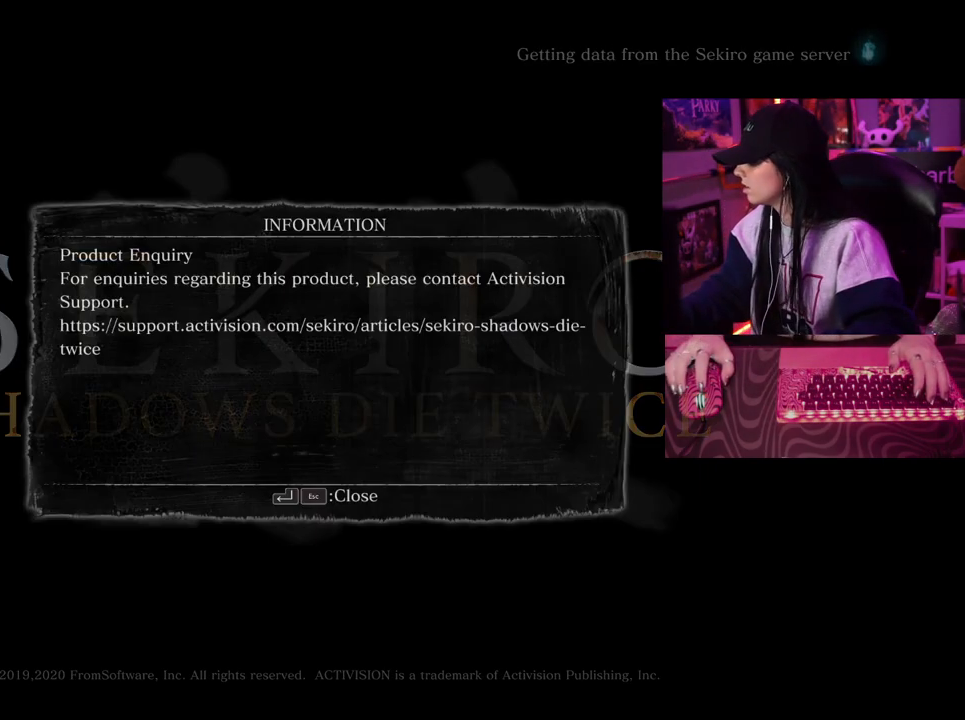
{"keys": [], "mouse": [], "events": []}
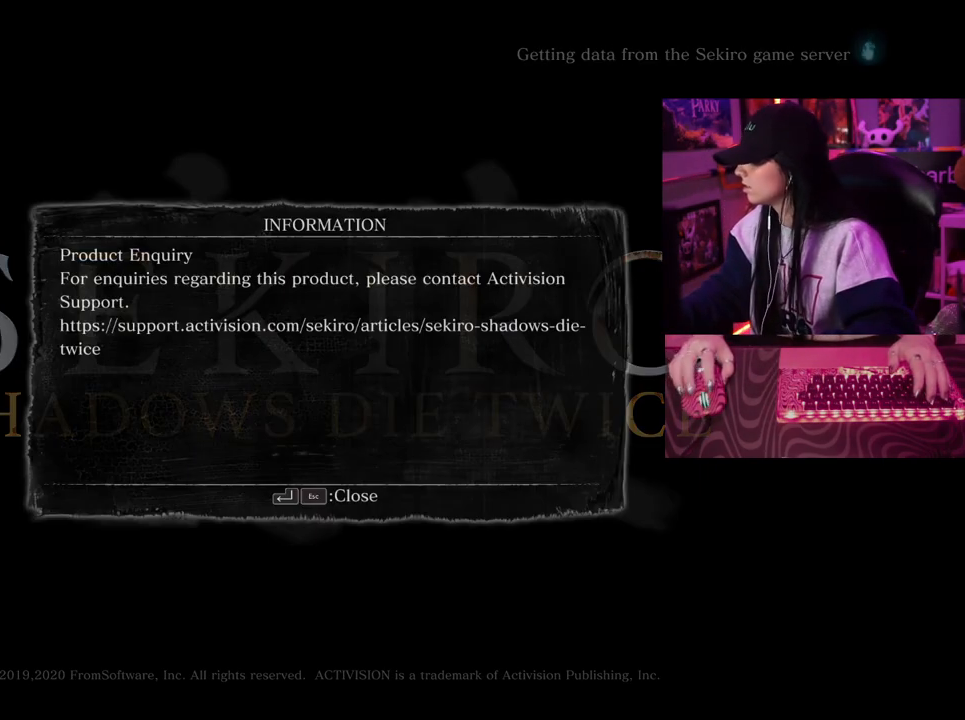
{"keys": [], "mouse": [], "events": [[383, "mouse_left", "down"], [483, "mouse_left", "up"]]}
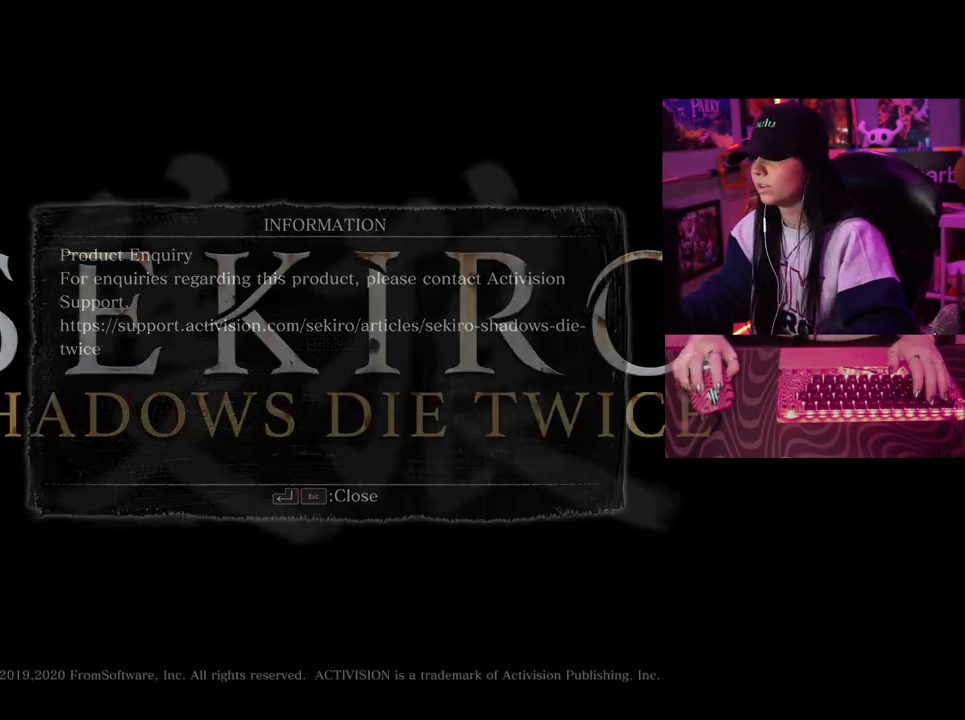
{"keys": [], "mouse": [], "events": []}
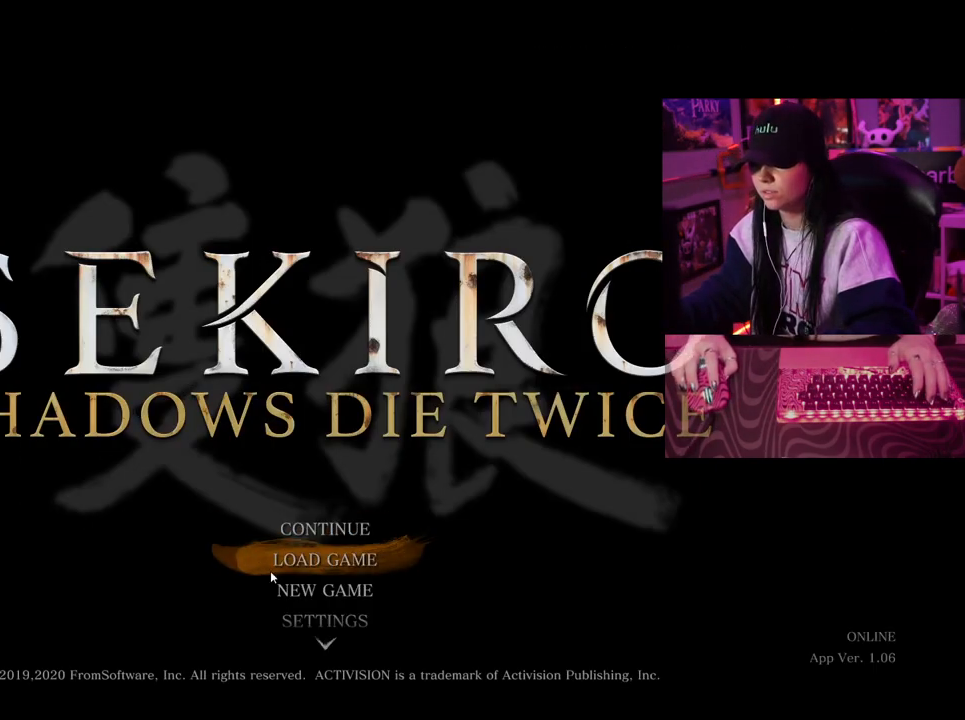
{"keys": [], "mouse": [], "events": [[317, "mouse_left", "down"], [467, "mouse_left", "up"]]}
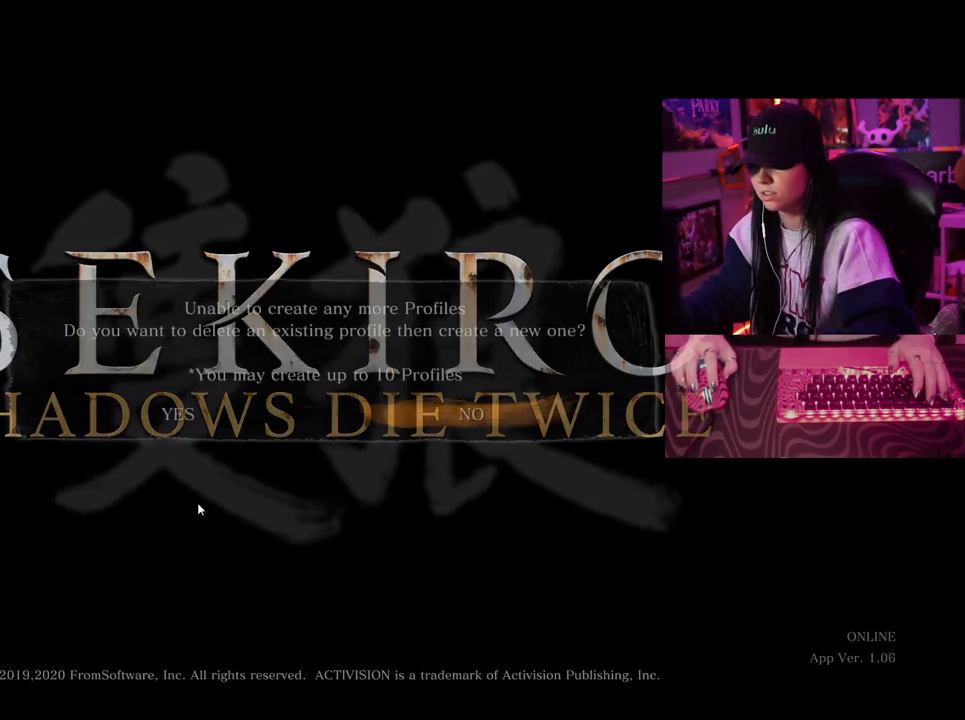
{"keys": [], "mouse": [], "events": [[333, "mouse_left", "down"], [467, "mouse_left", "up"]]}
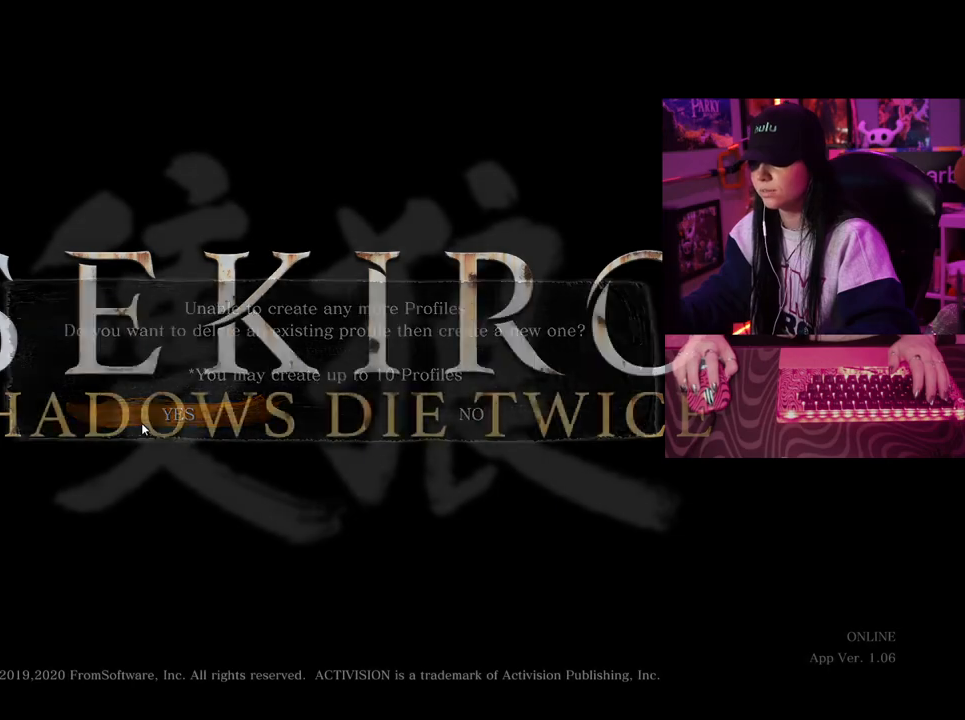
{"keys": [], "mouse": ["left"], "events": [[450, "mouse_left", "down"]]}
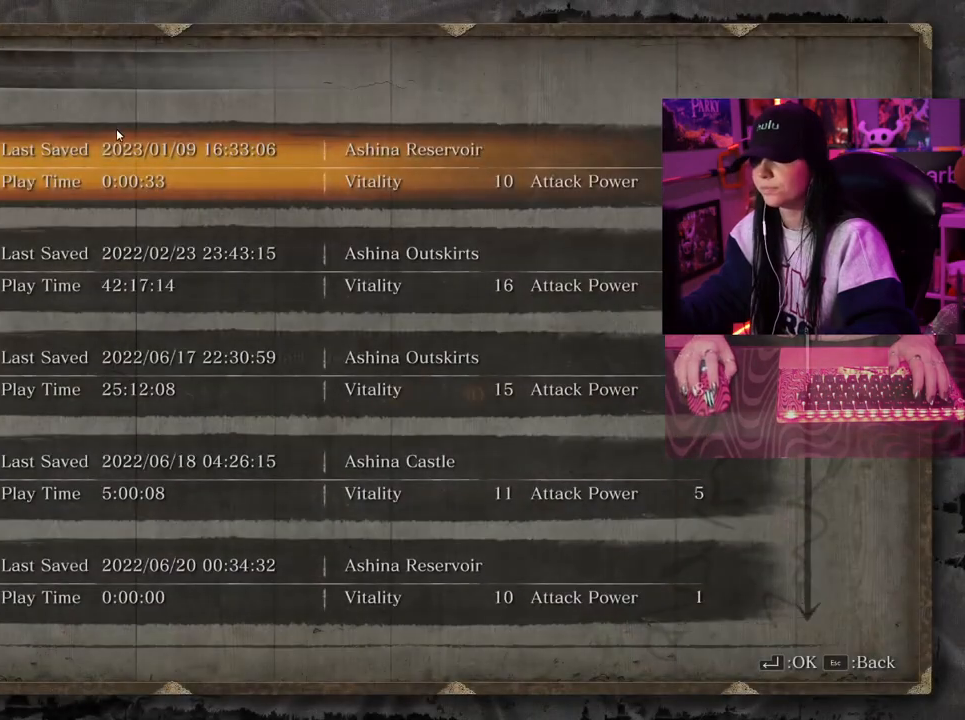
{"keys": [], "mouse": [], "events": [[83, "mouse_left", "up"], [467, "mouse_left", "down"], [500, "mouse_left", "up"]]}
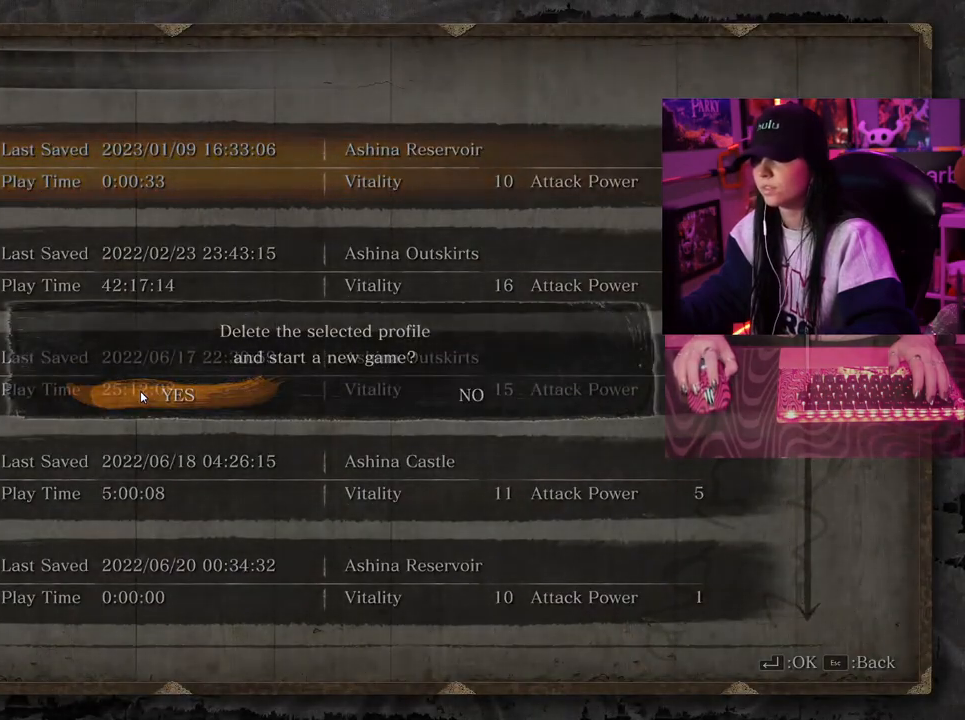
{"keys": [], "mouse": [], "events": []}
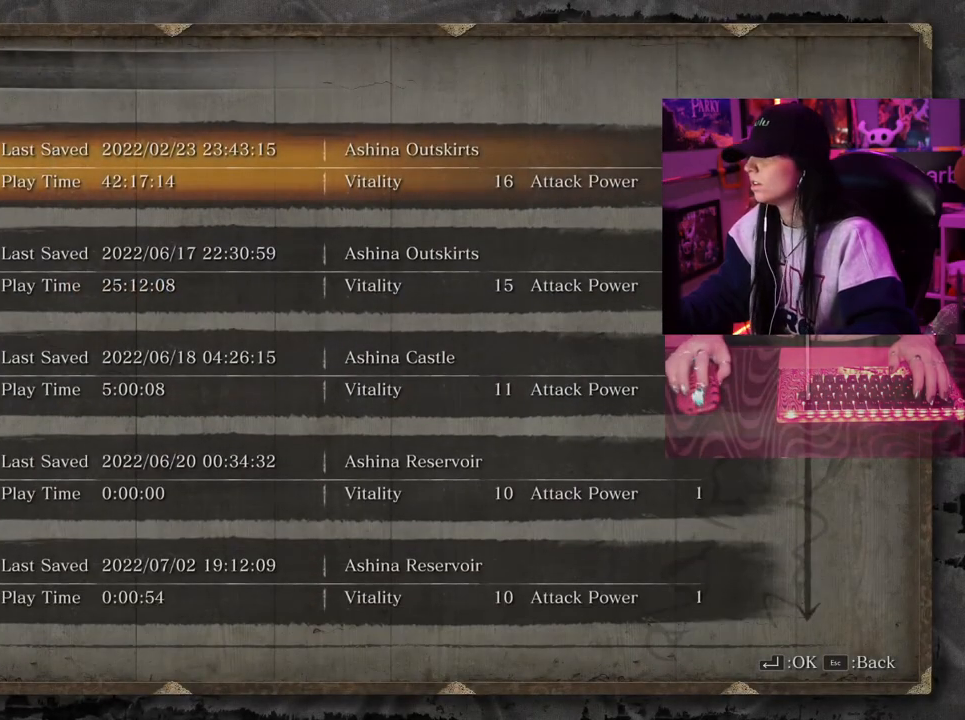
{"keys": [], "mouse": [], "events": []}
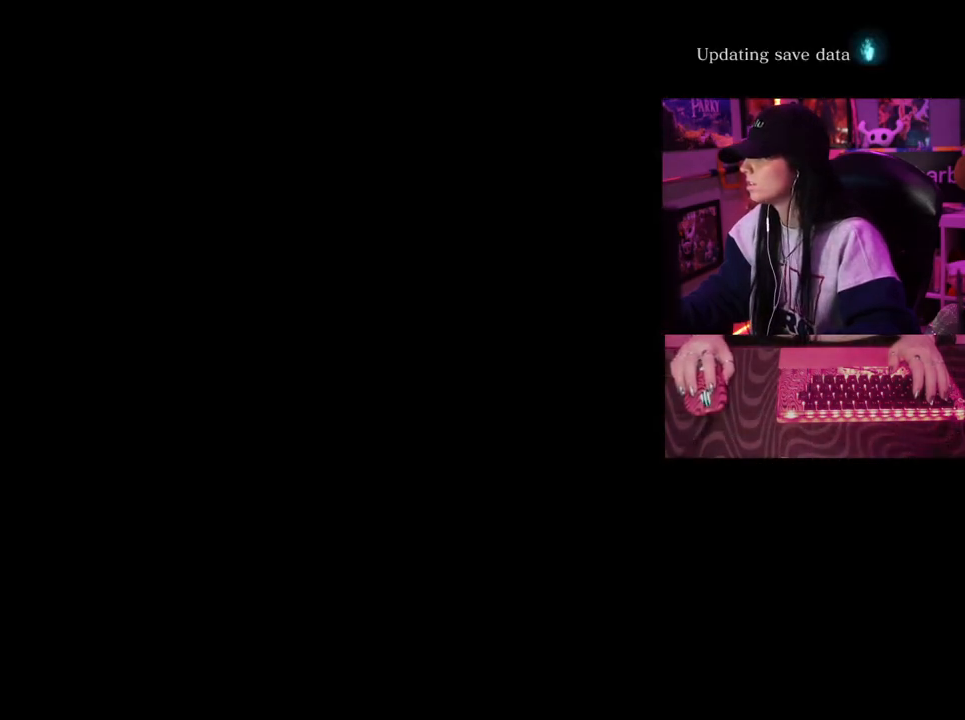
{"keys": [], "mouse": [], "events": [[233, "mouse_left", "down"], [267, "mouse_left", "up"]]}
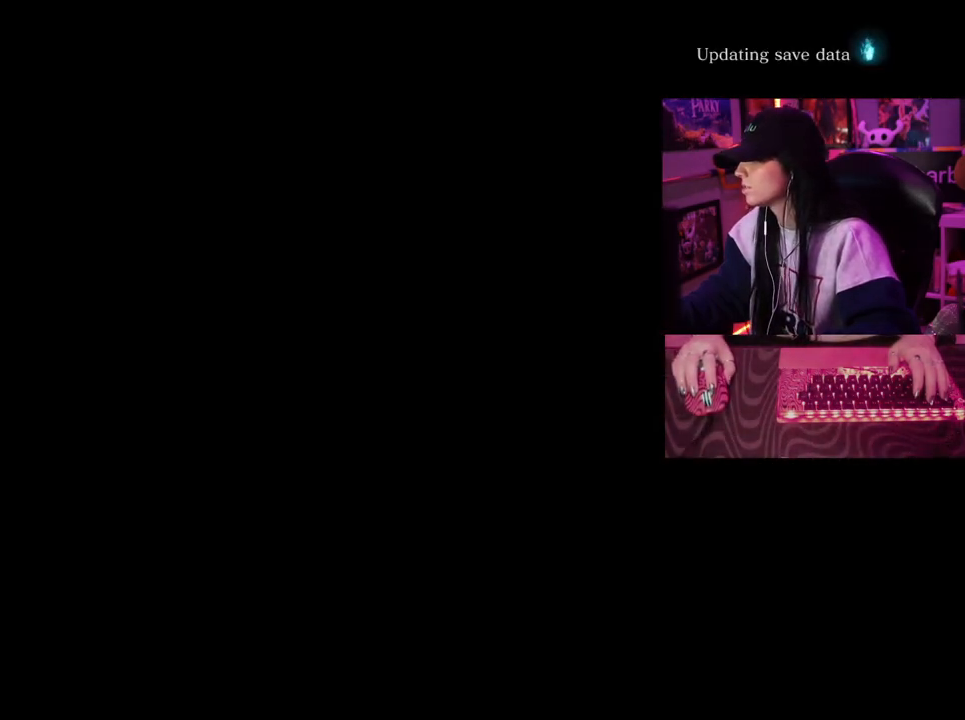
{"keys": [], "mouse": [], "events": [[250, "mouse_left", "down"], [333, "mouse_left", "up"]]}
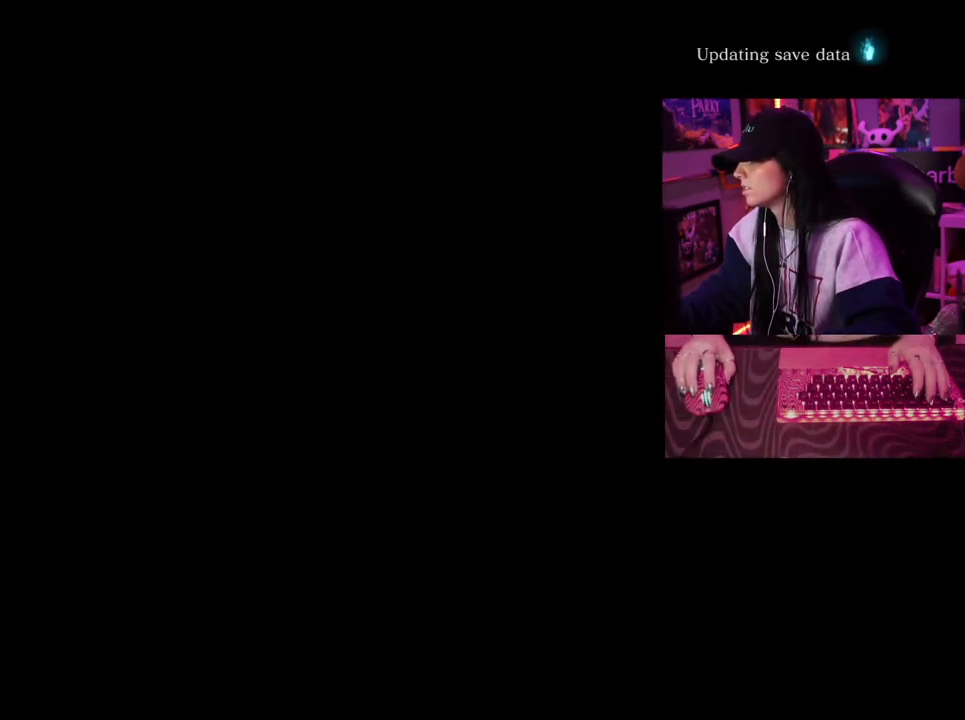
{"keys": [], "mouse": [], "events": []}
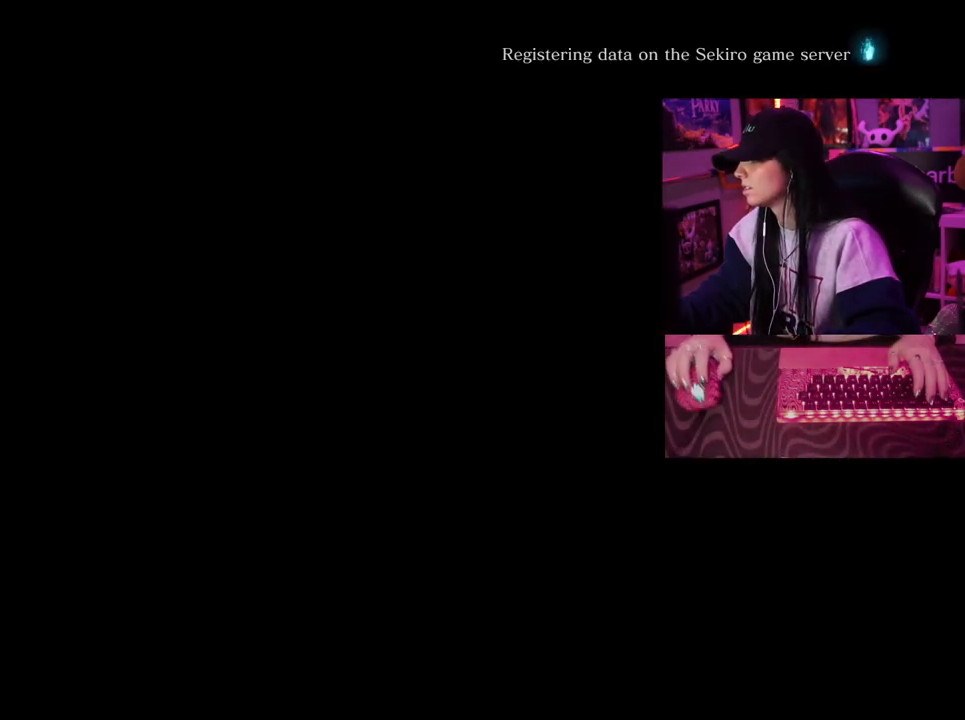
{"keys": [], "mouse": [], "events": []}